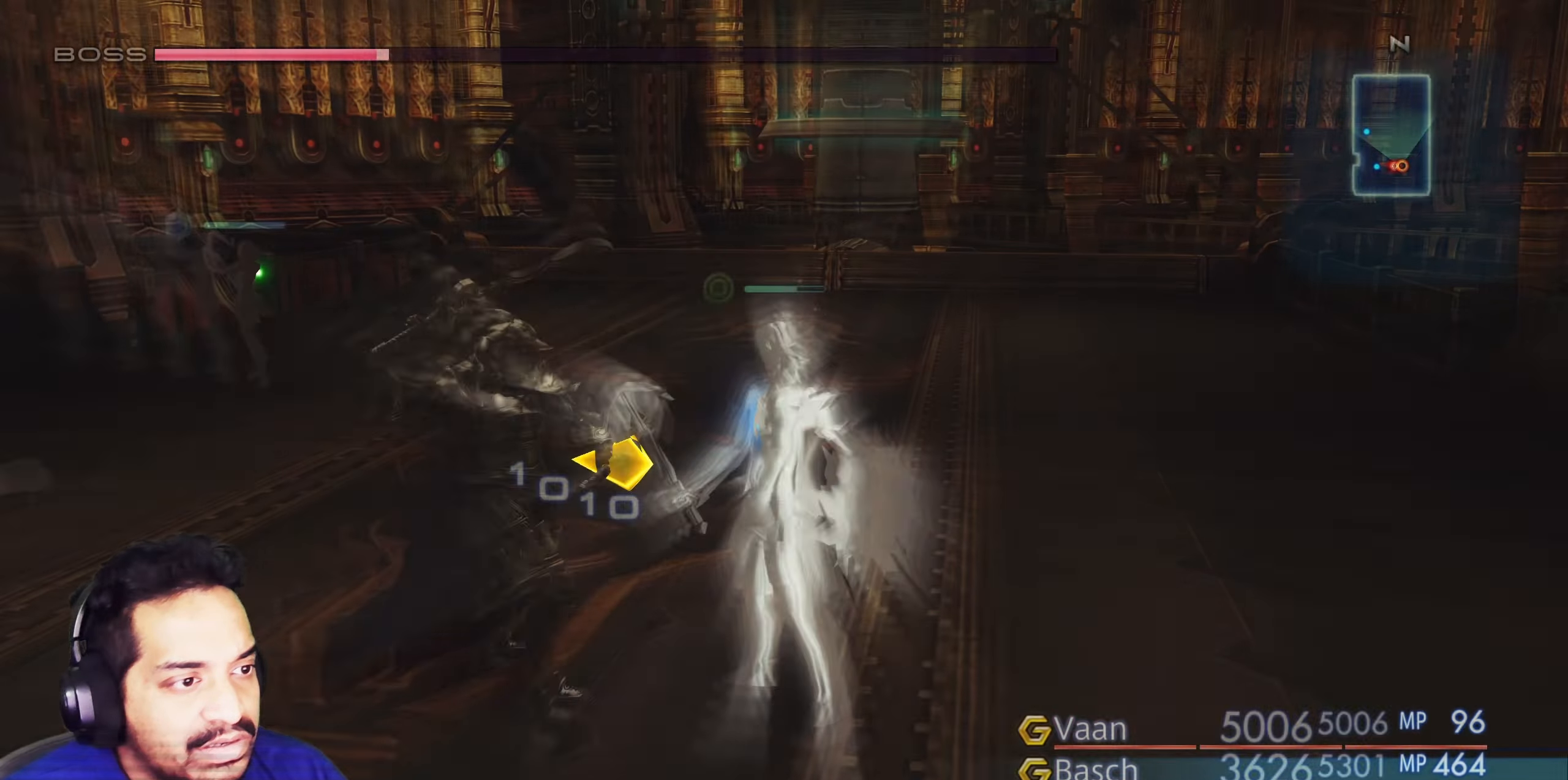
Gameplay with a controller (PlayStation layout); each line is a JSON object with the inputs held at the frame after it. "events" lists button and stick changes between this image and that frame as [ms after this image, input, new state], when the widget could be followed in between. Not read: L3 R2 R3.
{"buttons": [], "left_stick": "center", "right_stick": "center", "events": []}
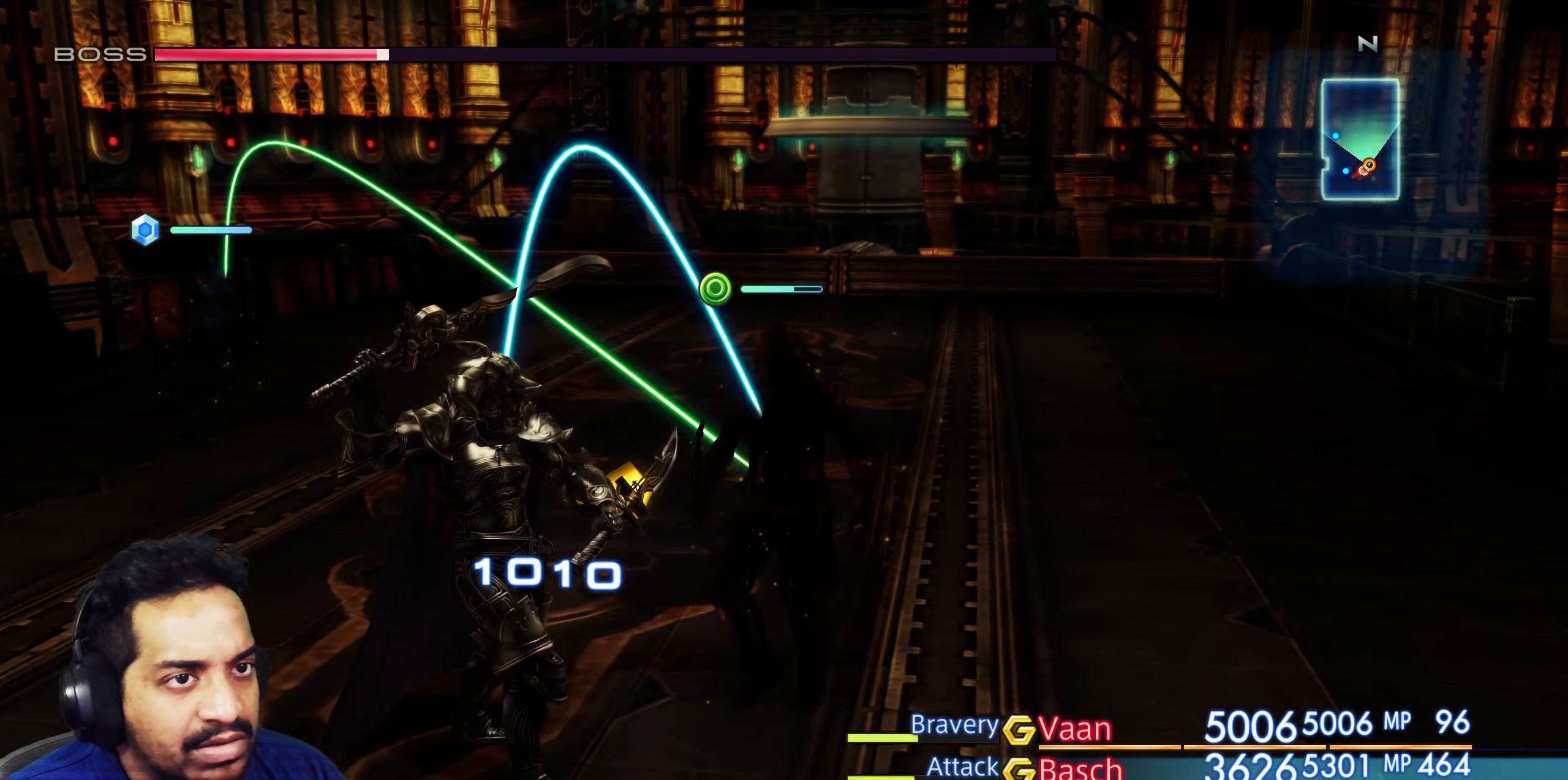
{"buttons": [], "left_stick": "center", "right_stick": "center", "events": []}
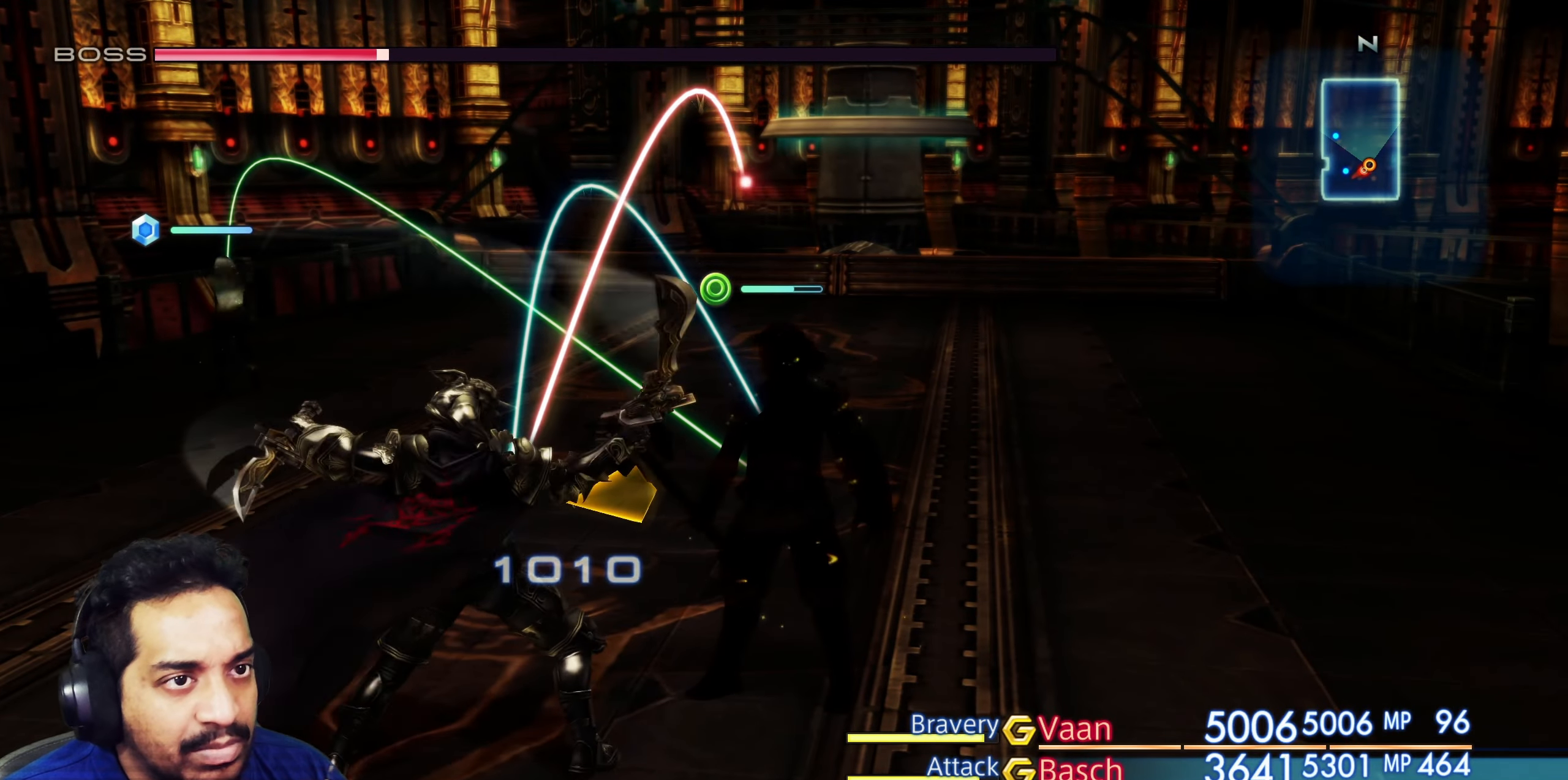
{"buttons": [], "left_stick": "center", "right_stick": "left", "events": [[83, "right_stick", "left"]]}
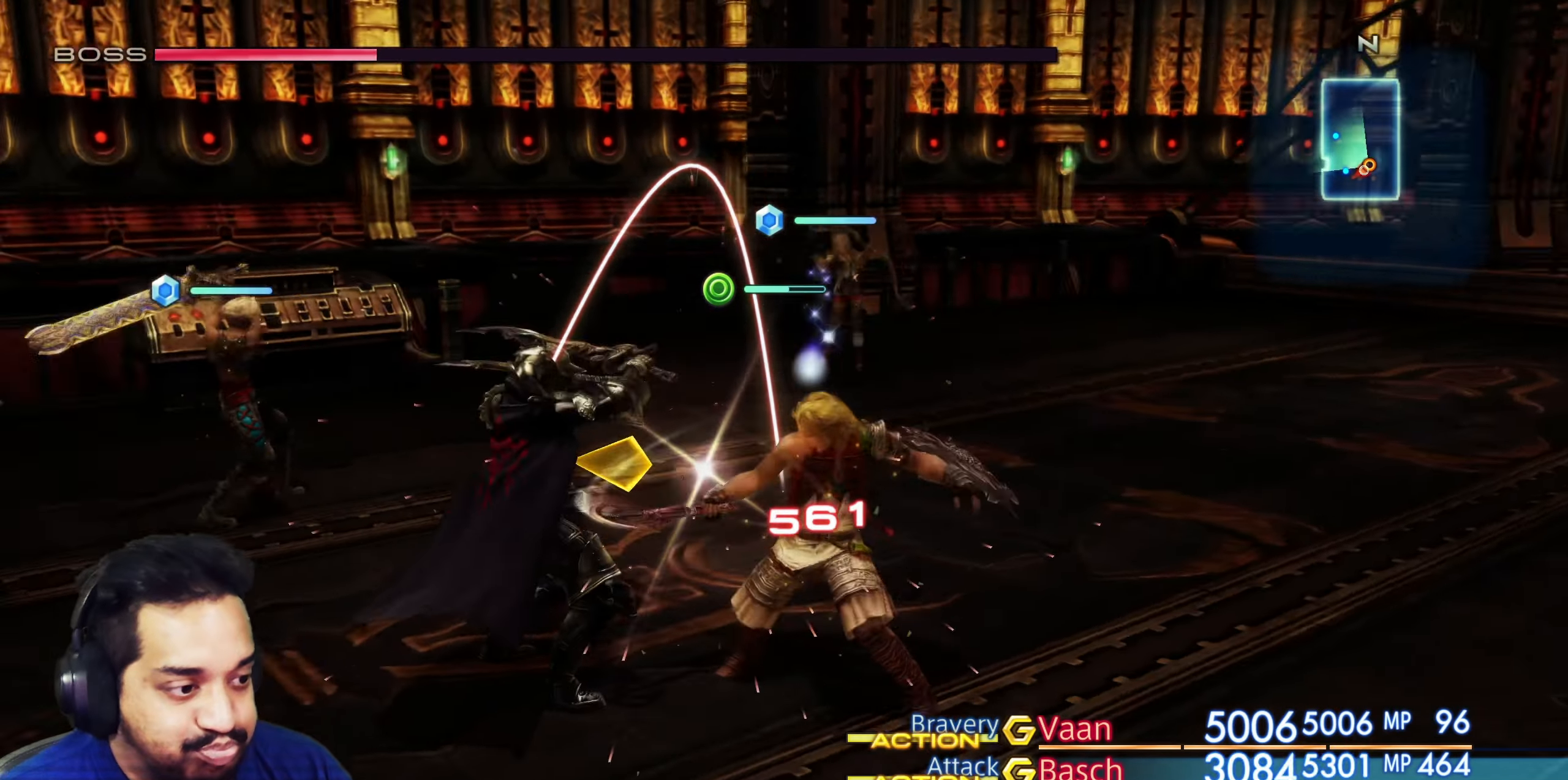
{"buttons": [], "left_stick": "center", "right_stick": "center", "events": [[117, "right_stick", "center"]]}
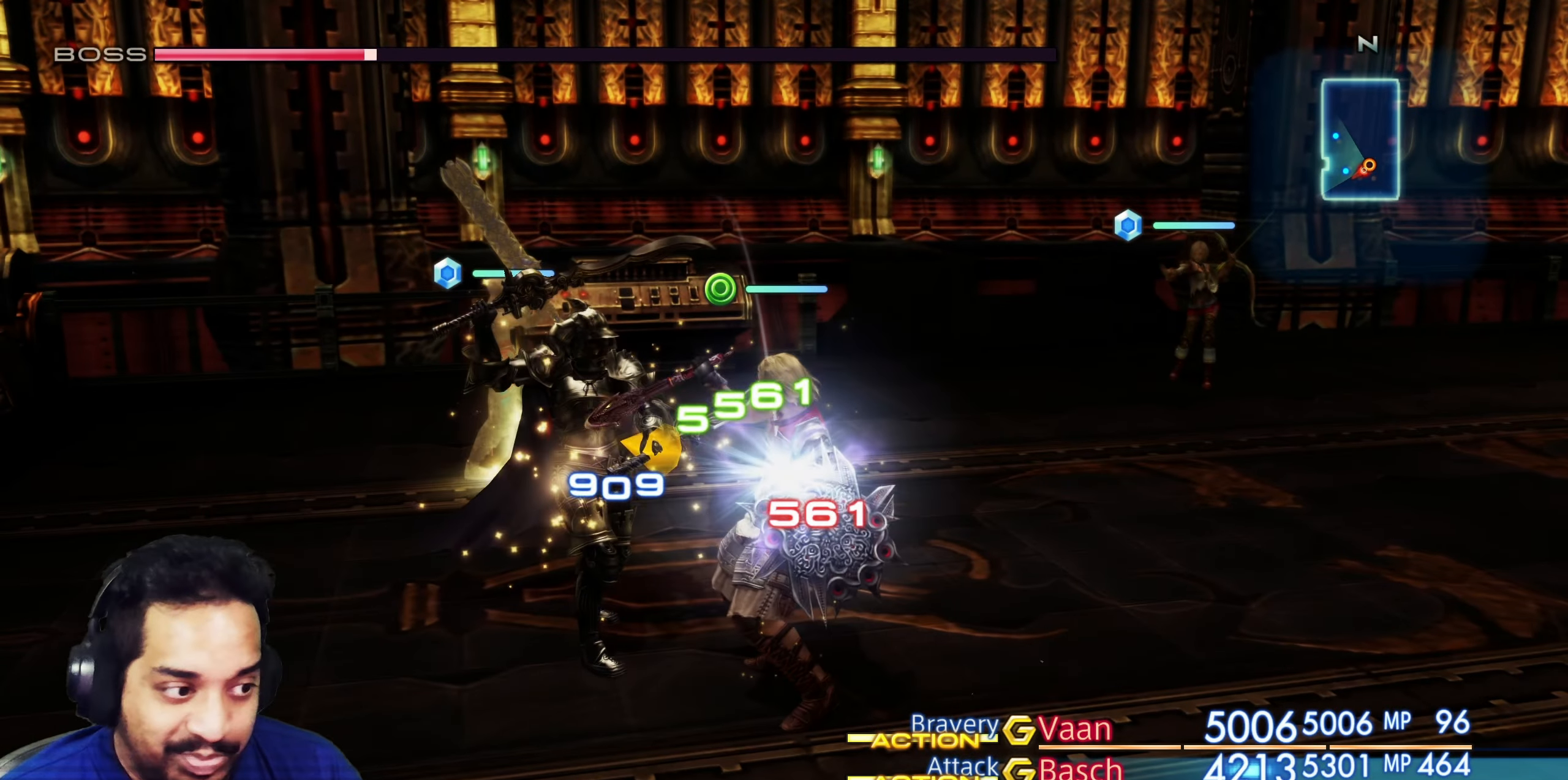
{"buttons": [], "left_stick": "center", "right_stick": "center", "events": []}
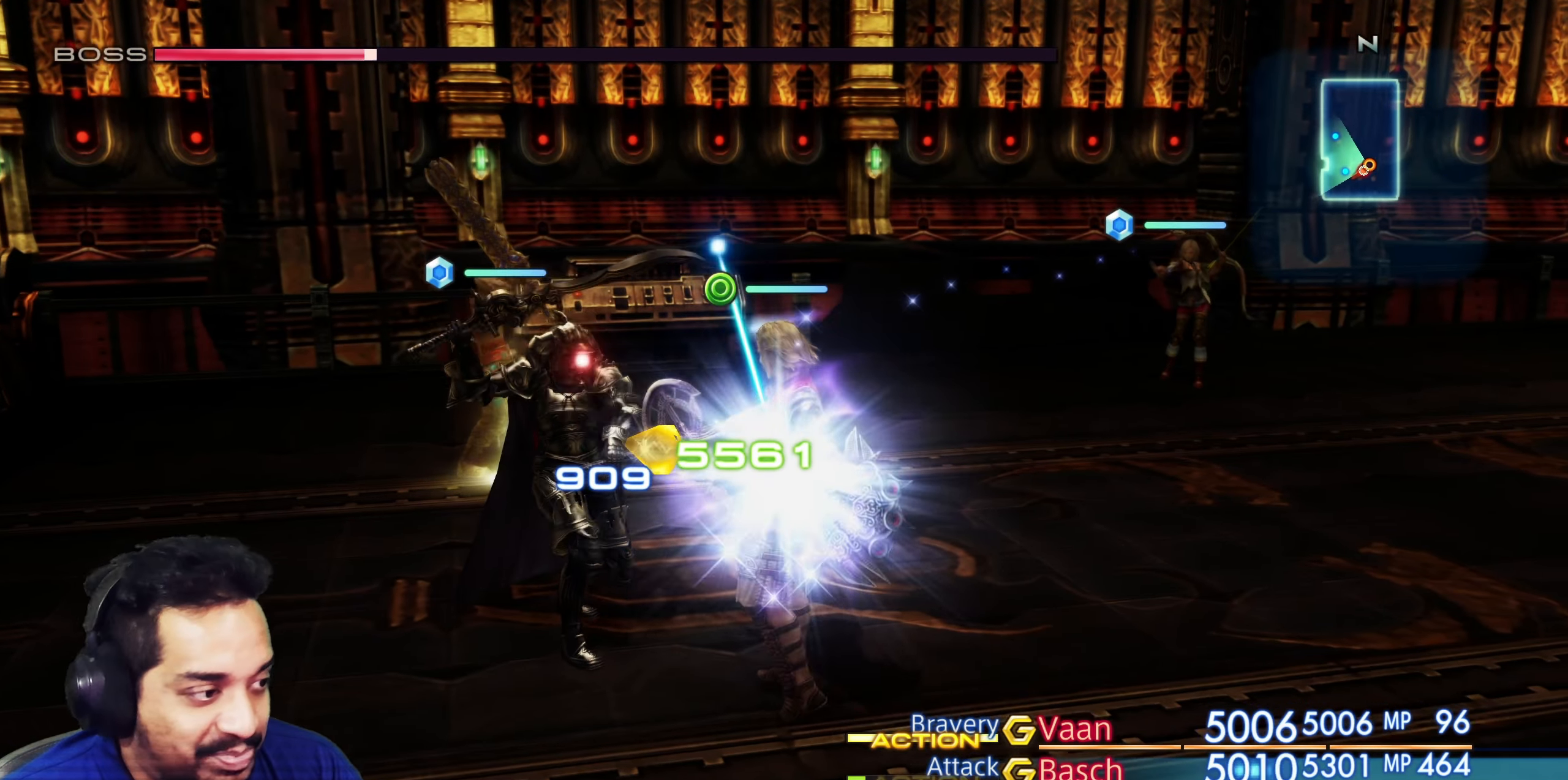
{"buttons": [], "left_stick": "center", "right_stick": "center", "events": []}
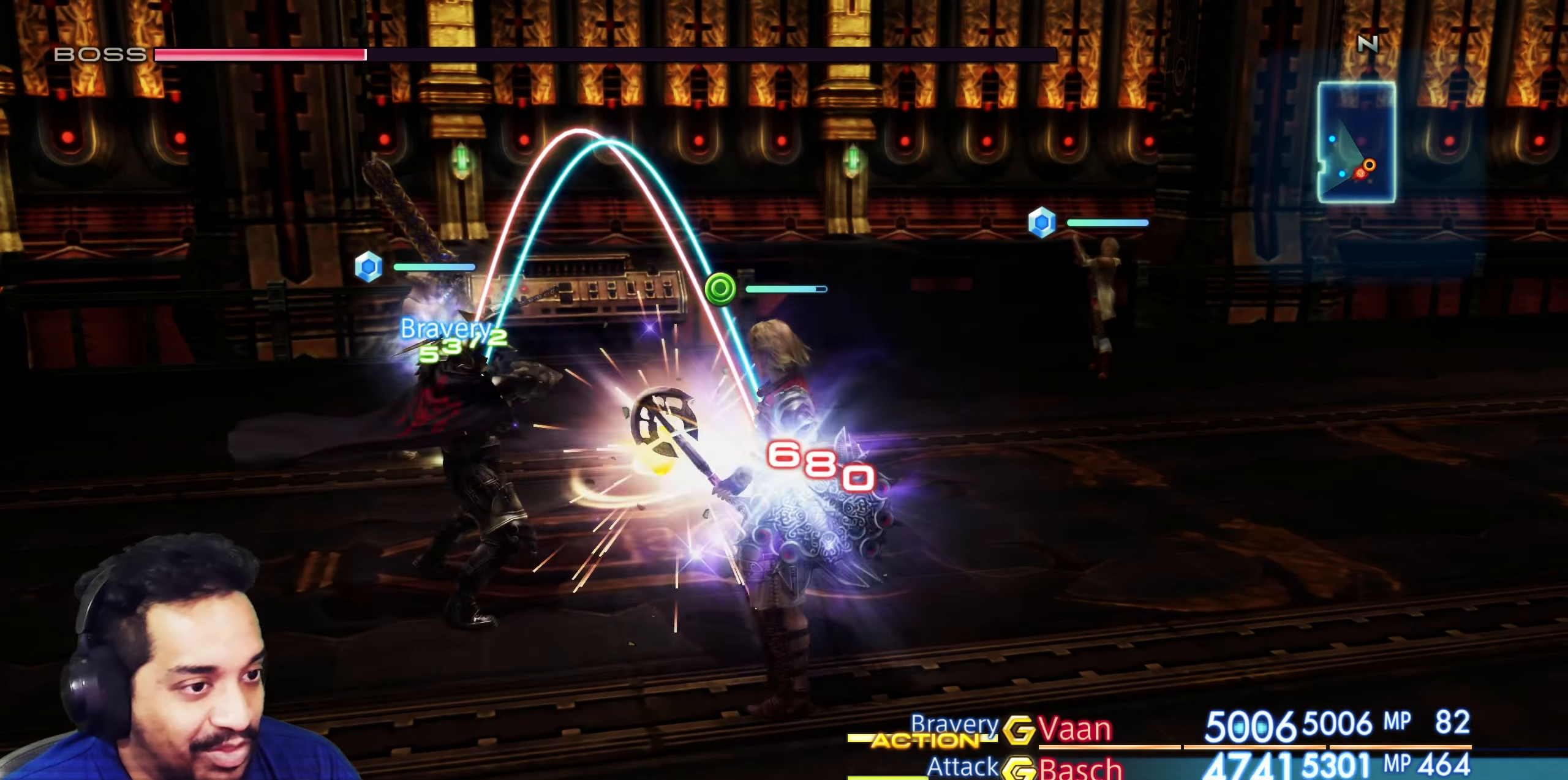
{"buttons": [], "left_stick": "center", "right_stick": "center", "events": []}
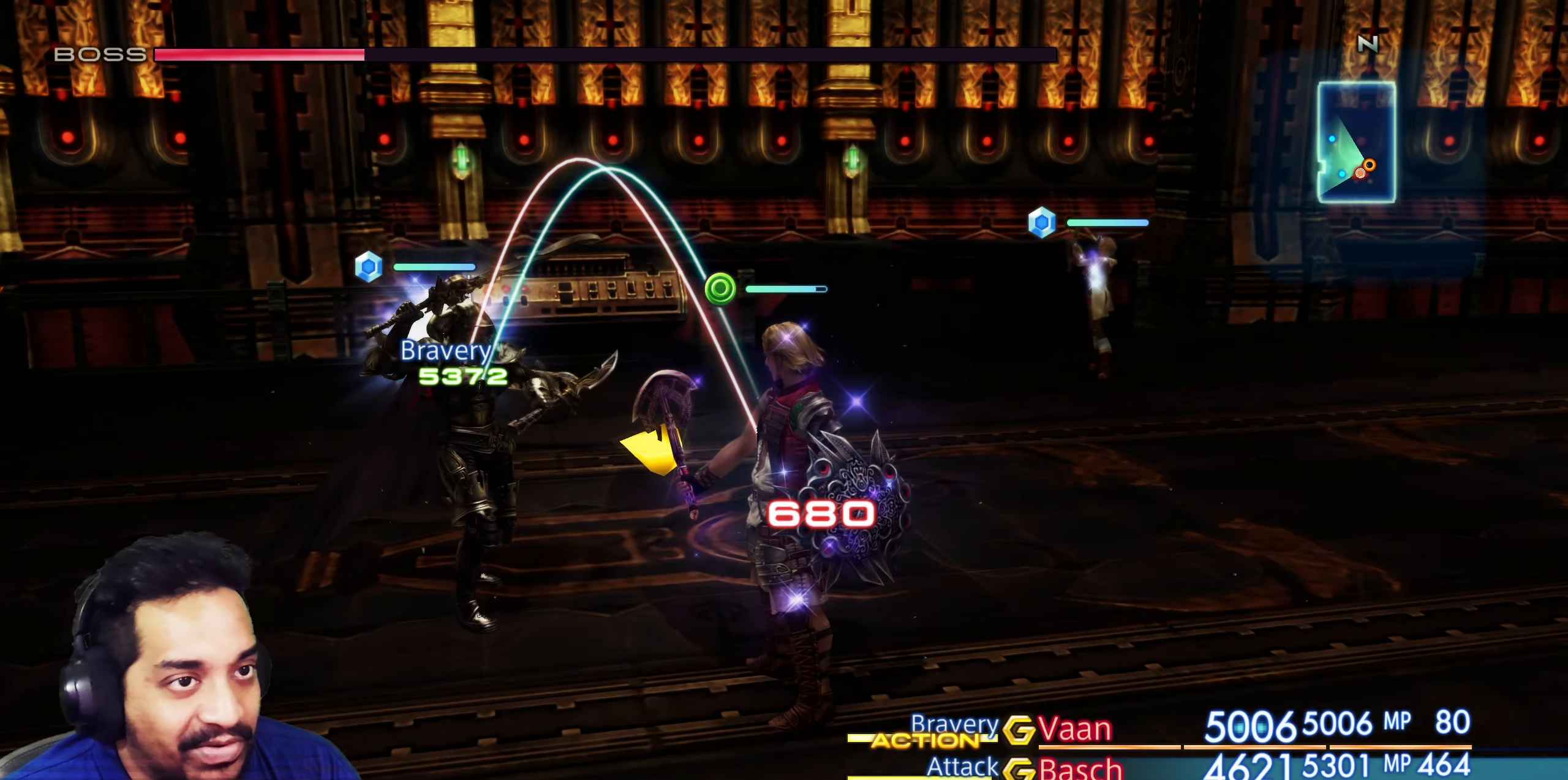
{"buttons": [], "left_stick": "center", "right_stick": "center", "events": []}
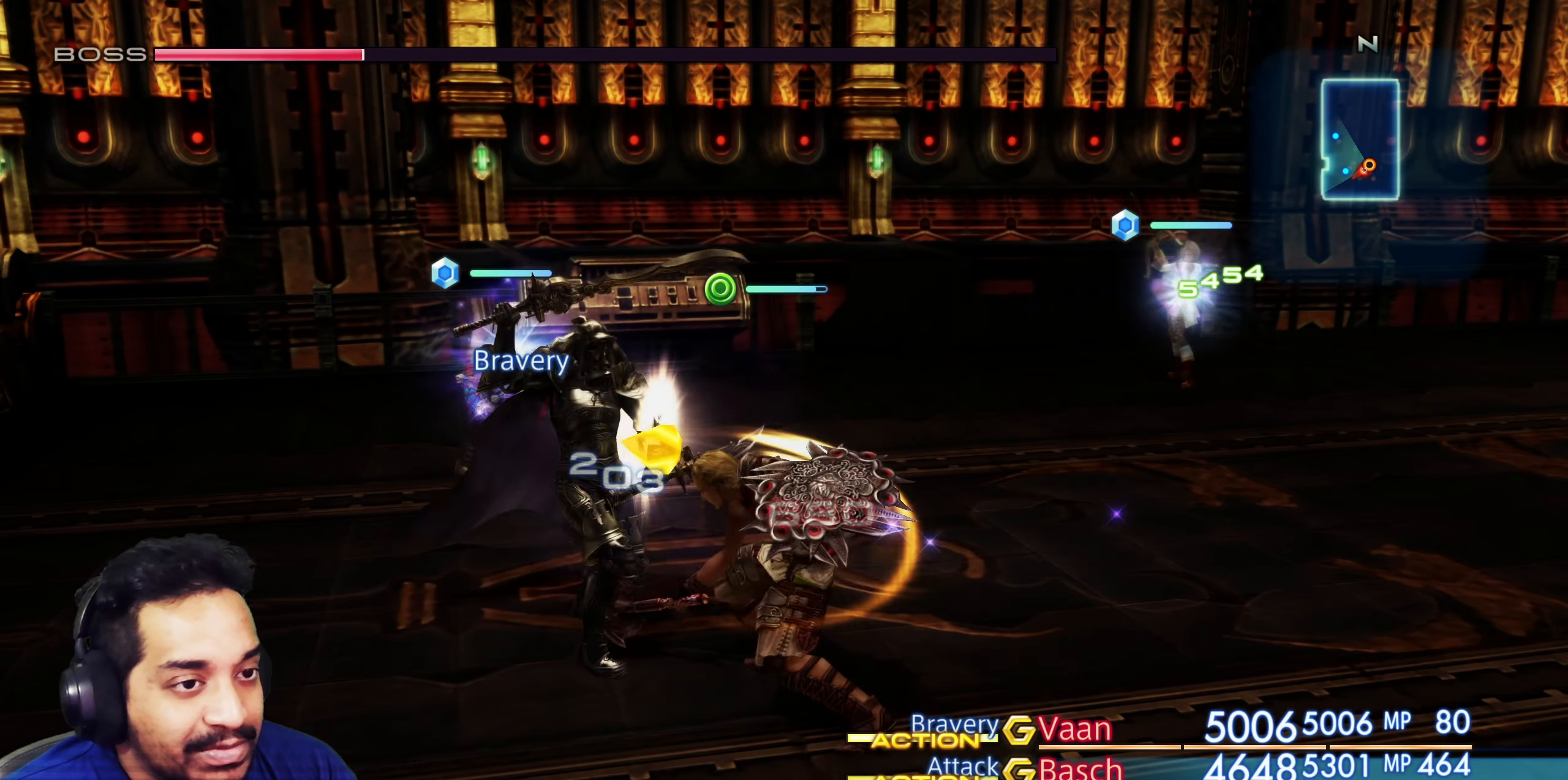
{"buttons": [], "left_stick": "center", "right_stick": "center", "events": []}
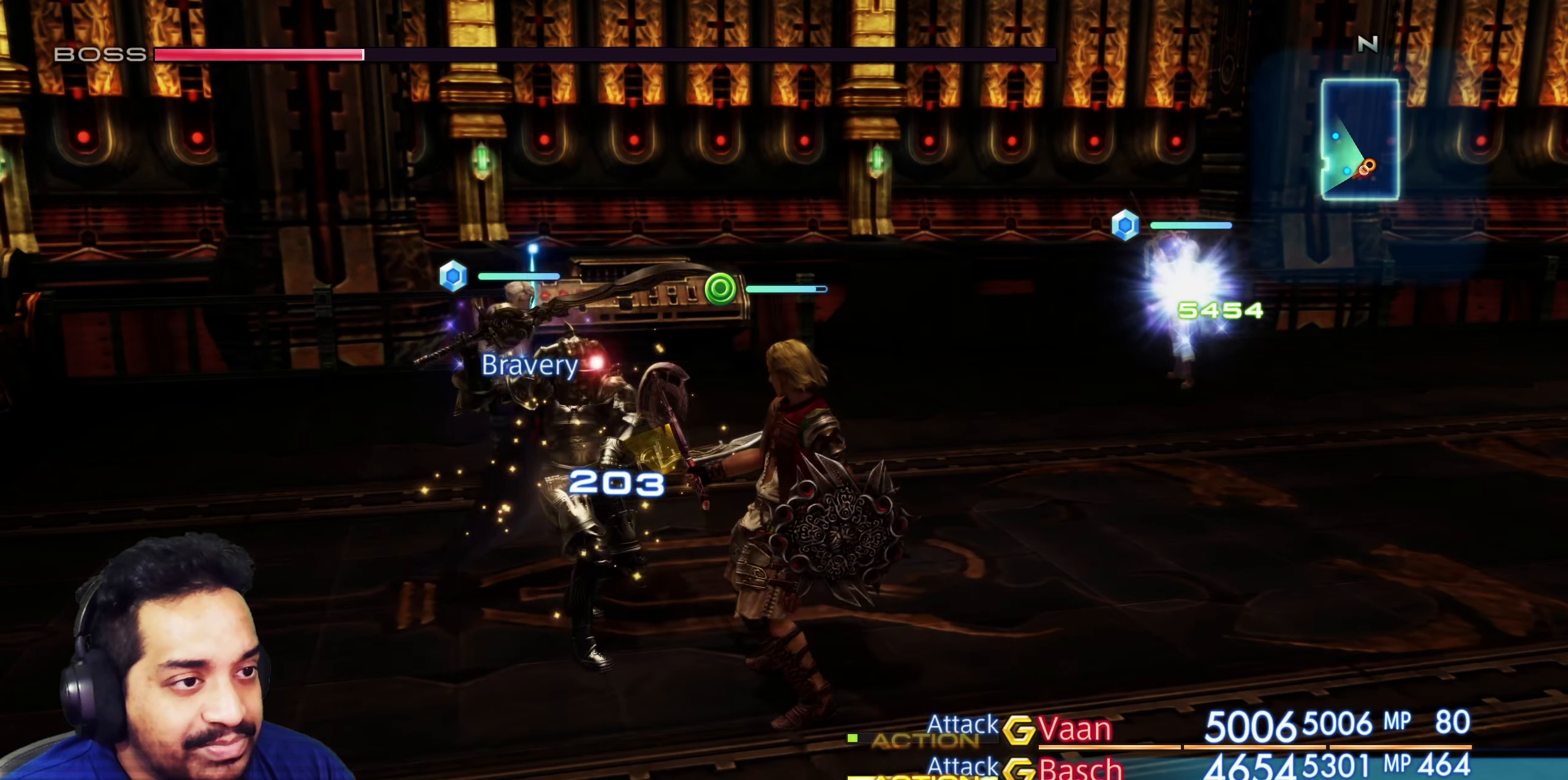
{"buttons": [], "left_stick": "center", "right_stick": "center", "events": []}
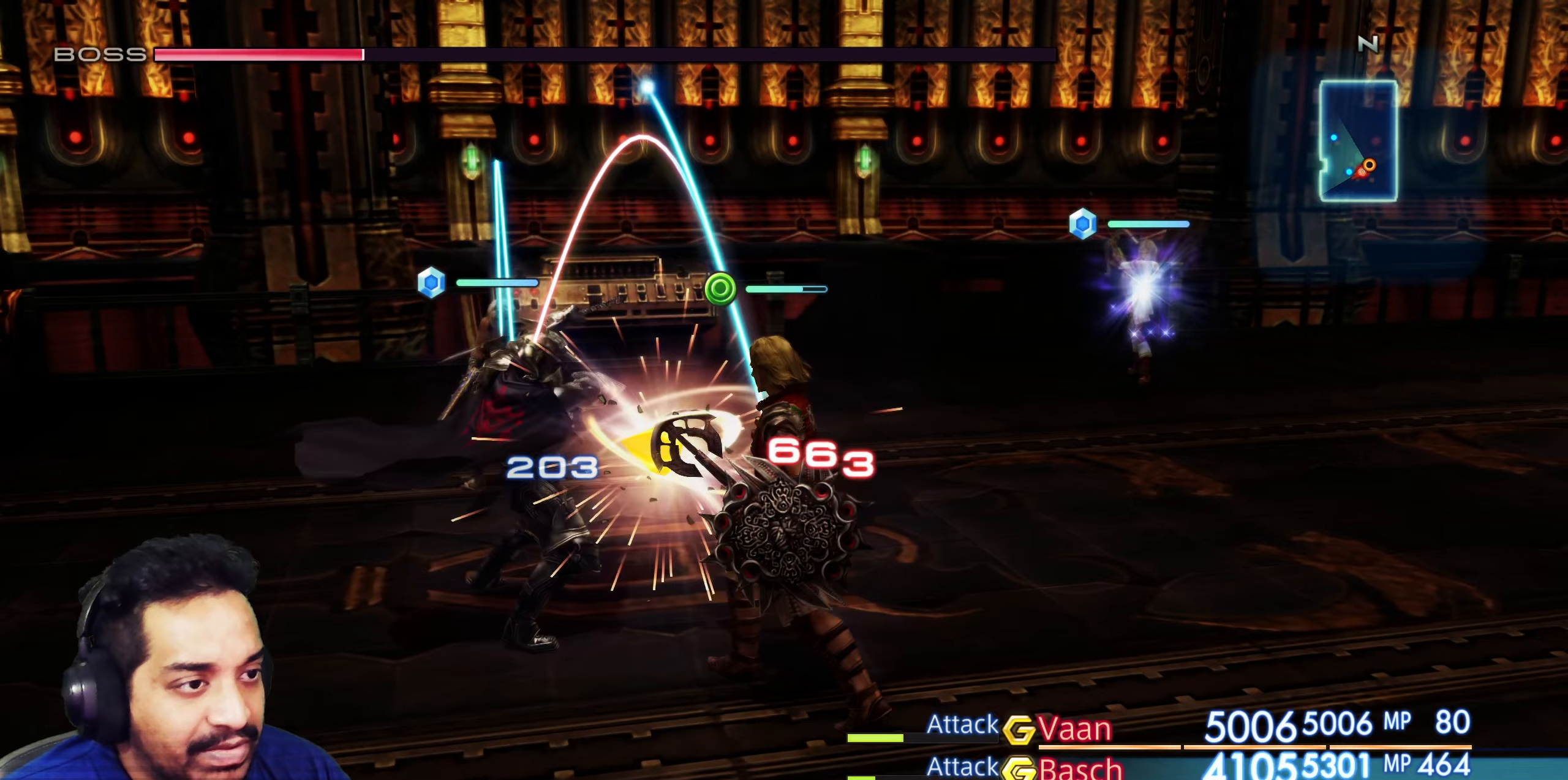
{"buttons": [], "left_stick": "center", "right_stick": "center", "events": []}
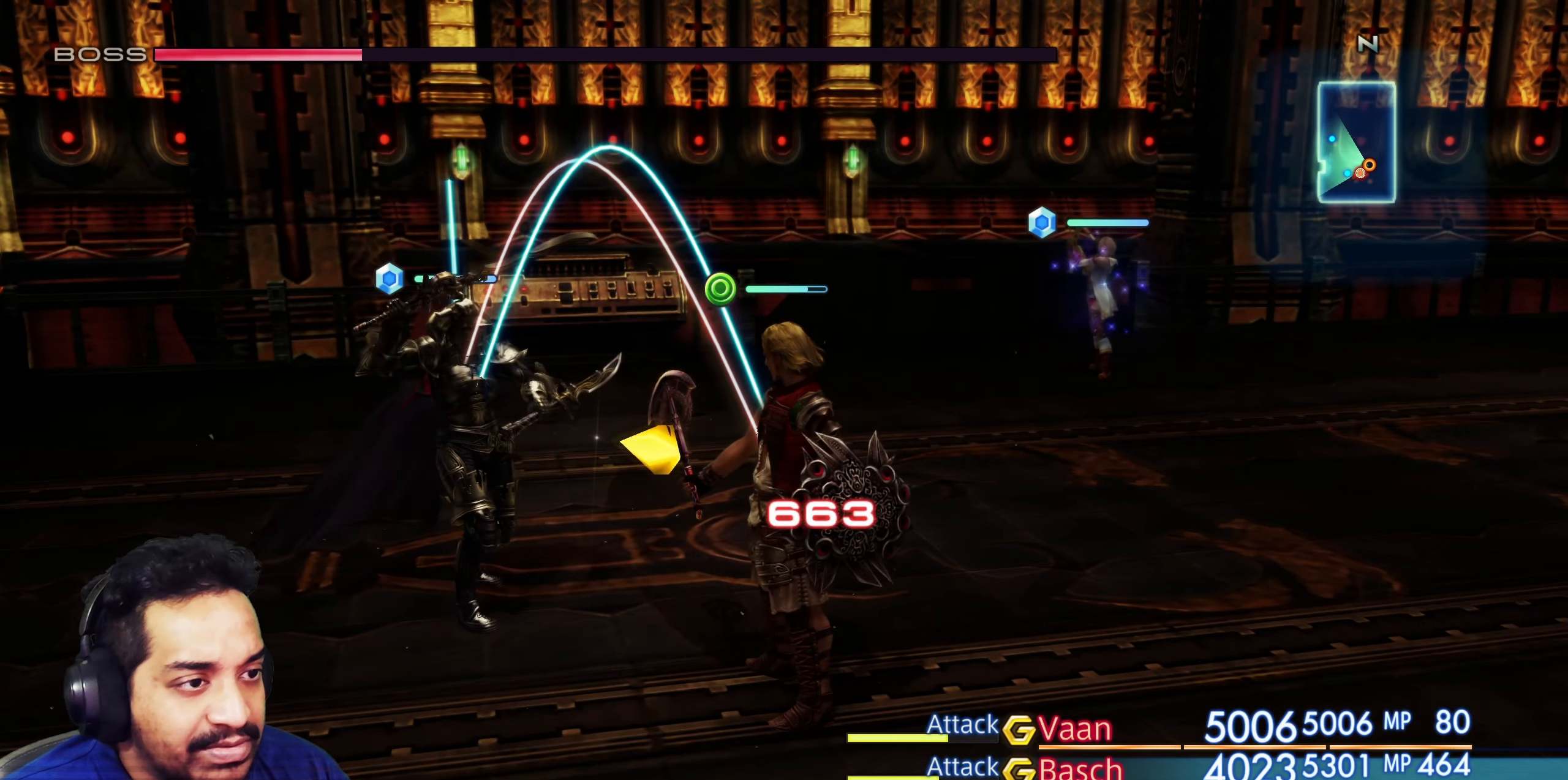
{"buttons": ["CROSS"], "left_stick": "center", "right_stick": "center", "events": [[467, "CROSS", "down"]]}
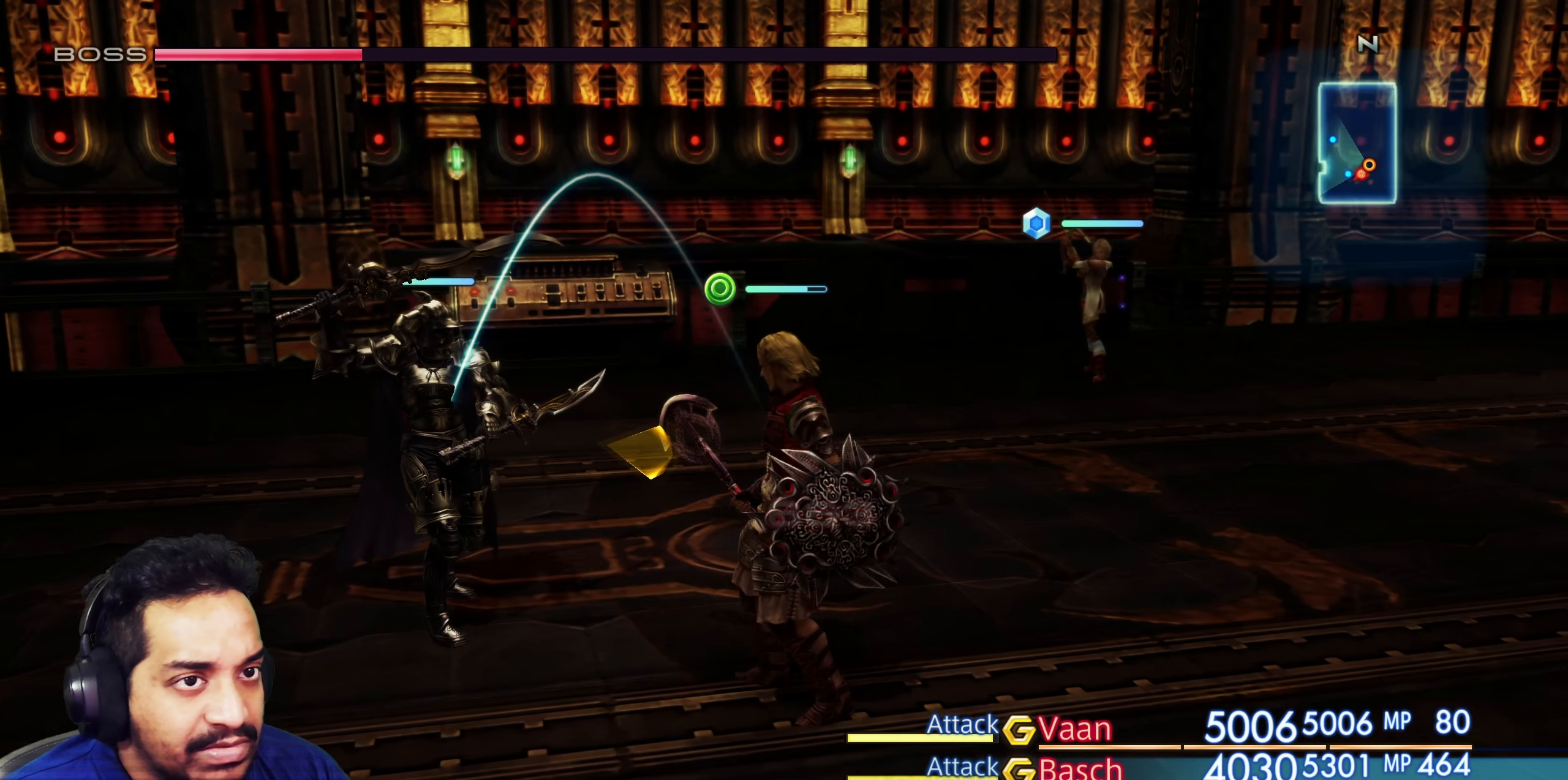
{"buttons": [], "left_stick": "center", "right_stick": "center", "events": [[33, "CROSS", "up"]]}
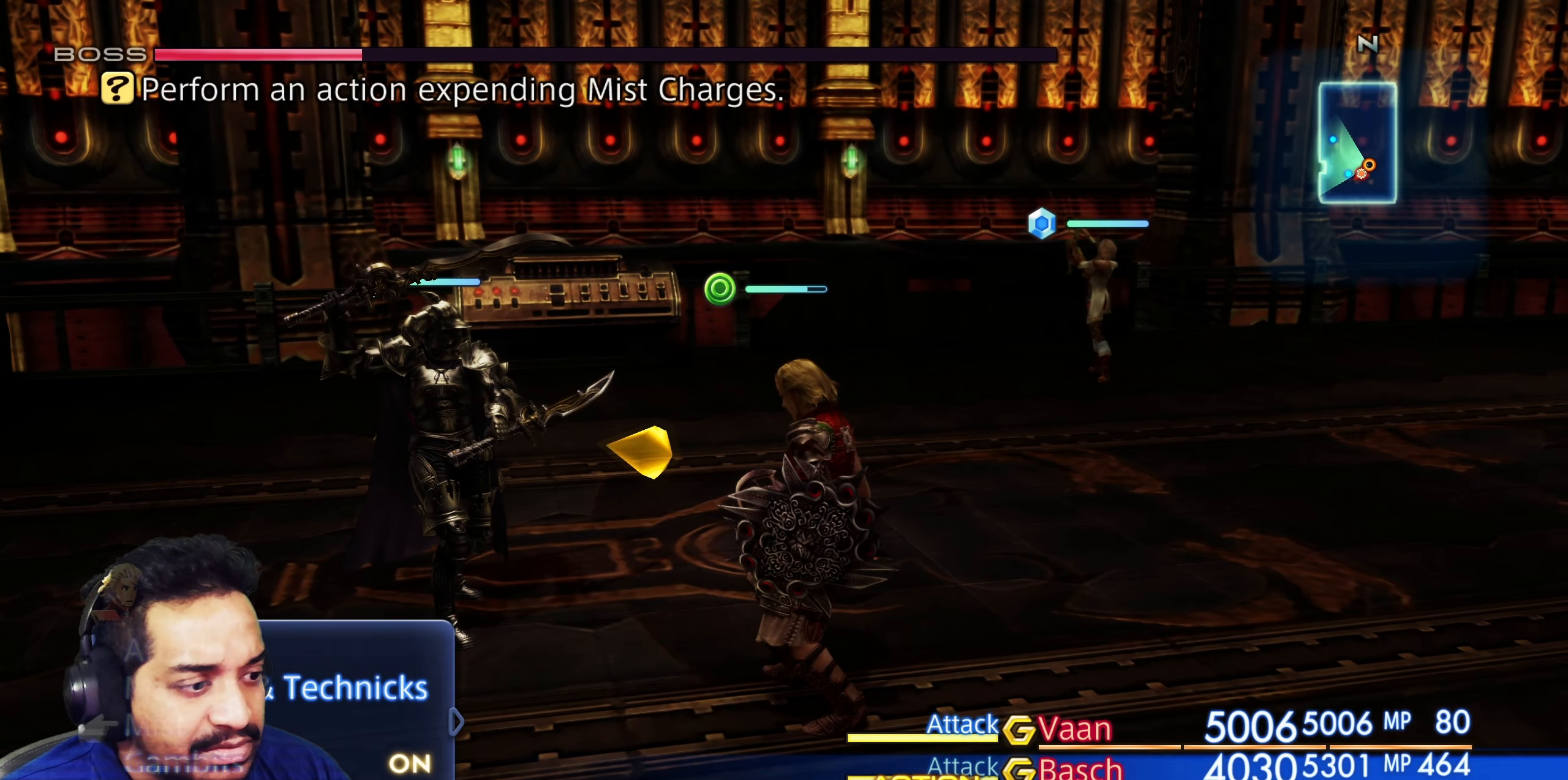
{"buttons": [], "left_stick": "center", "right_stick": "center", "events": [[17, "CIRCLE", "down"], [150, "CIRCLE", "up"]]}
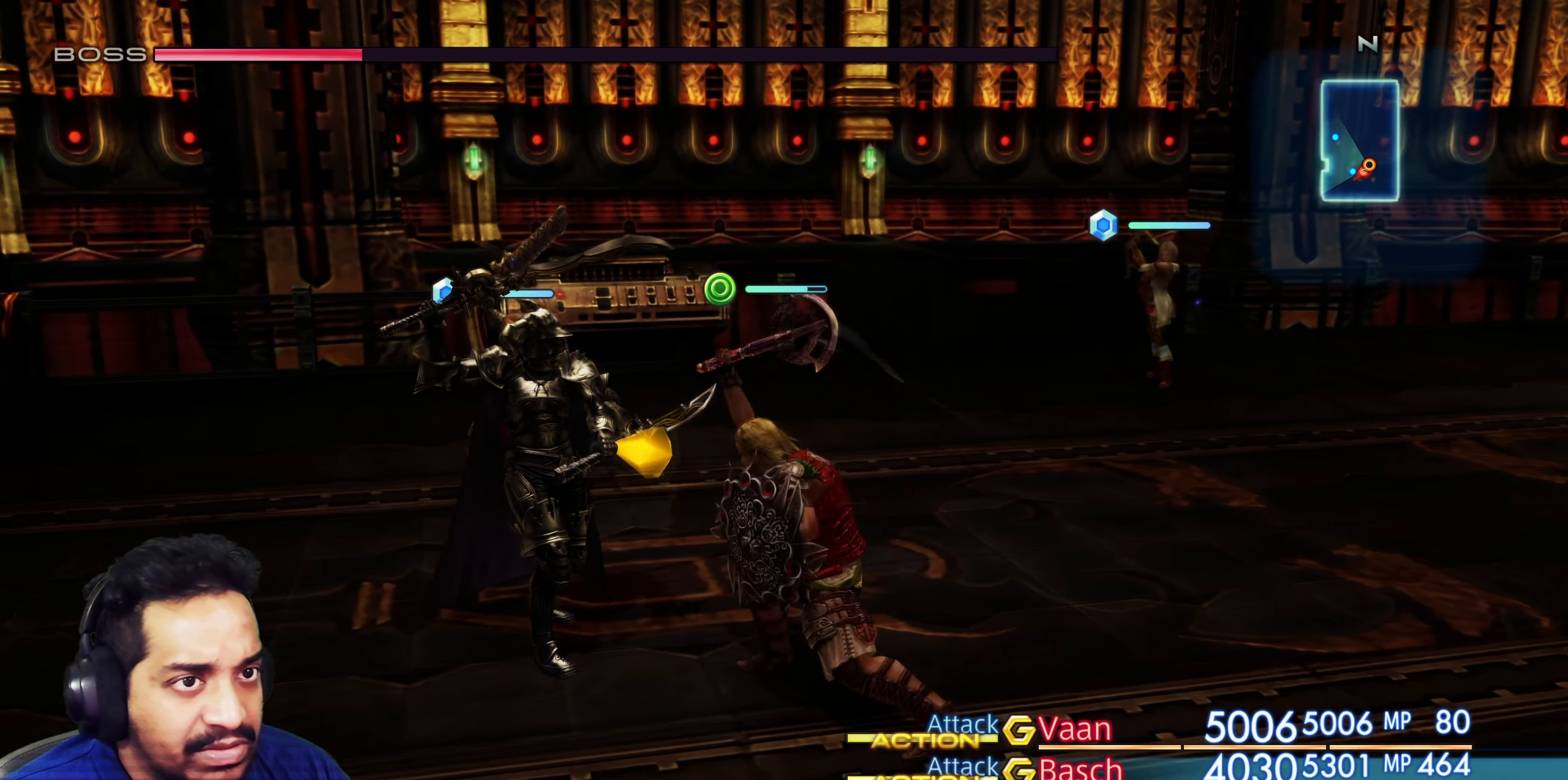
{"buttons": [], "left_stick": "center", "right_stick": "center", "events": []}
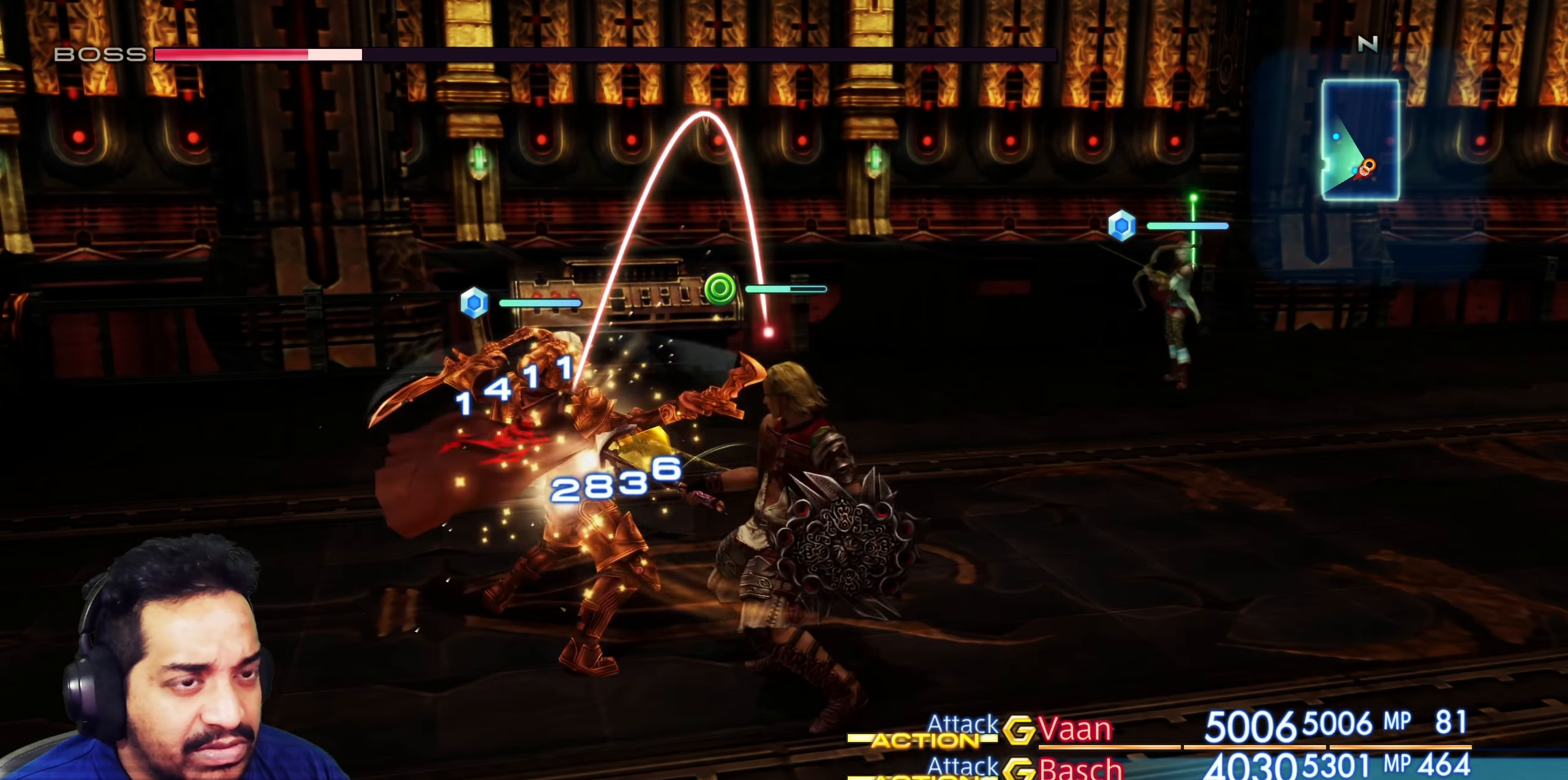
{"buttons": [], "left_stick": "center", "right_stick": "center", "events": []}
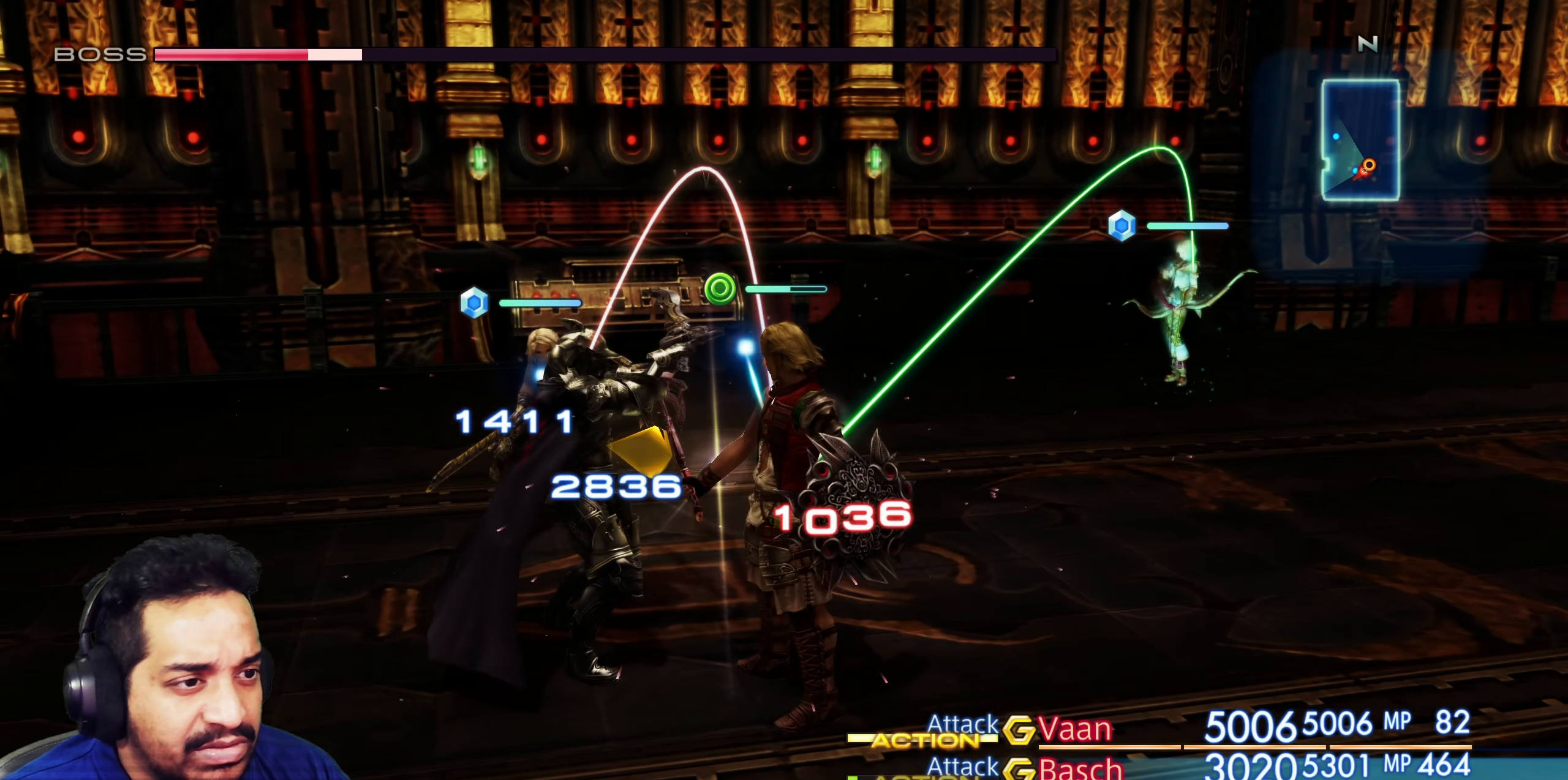
{"buttons": [], "left_stick": "center", "right_stick": "center", "events": []}
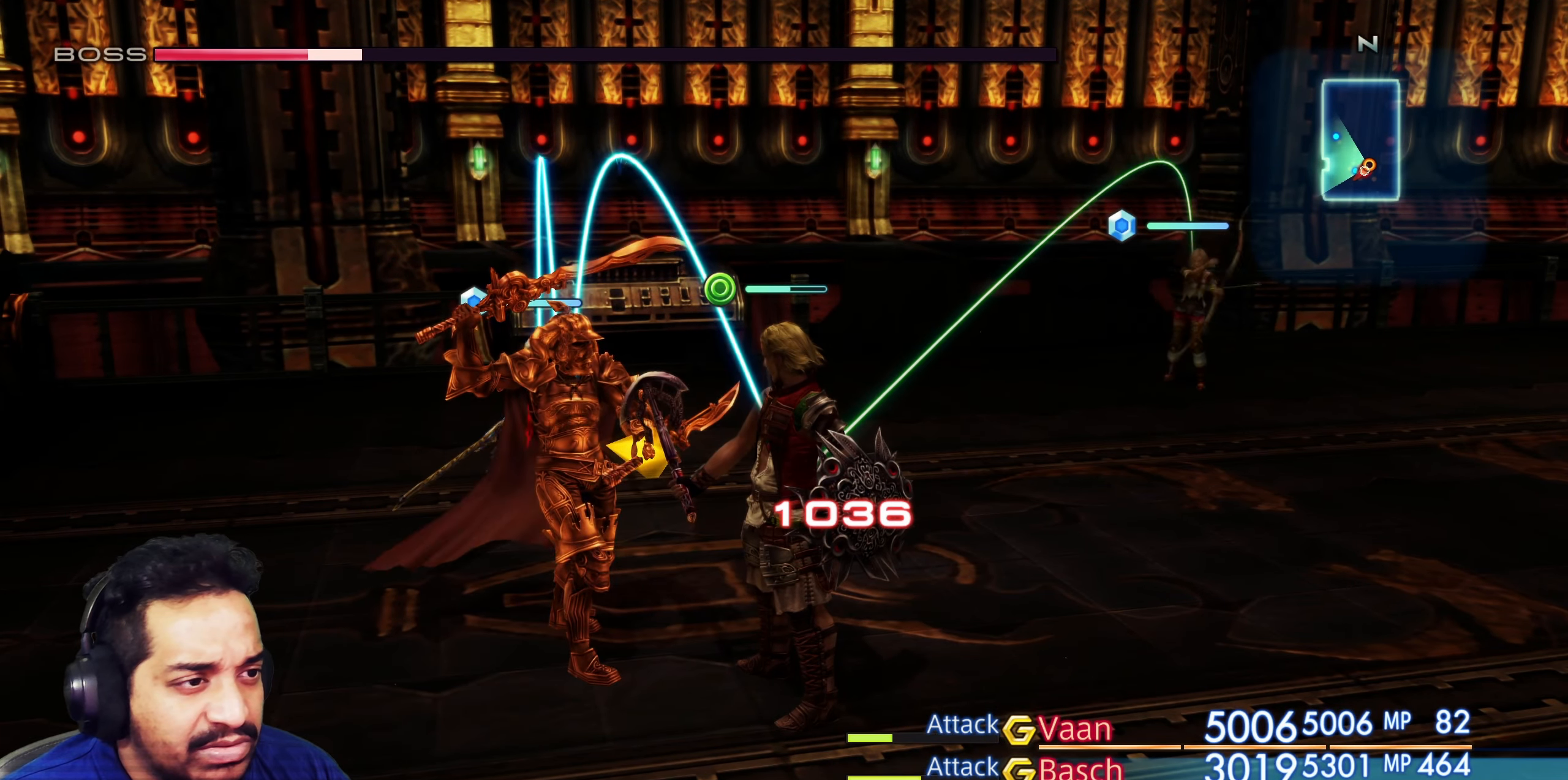
{"buttons": [], "left_stick": "center", "right_stick": "center", "events": []}
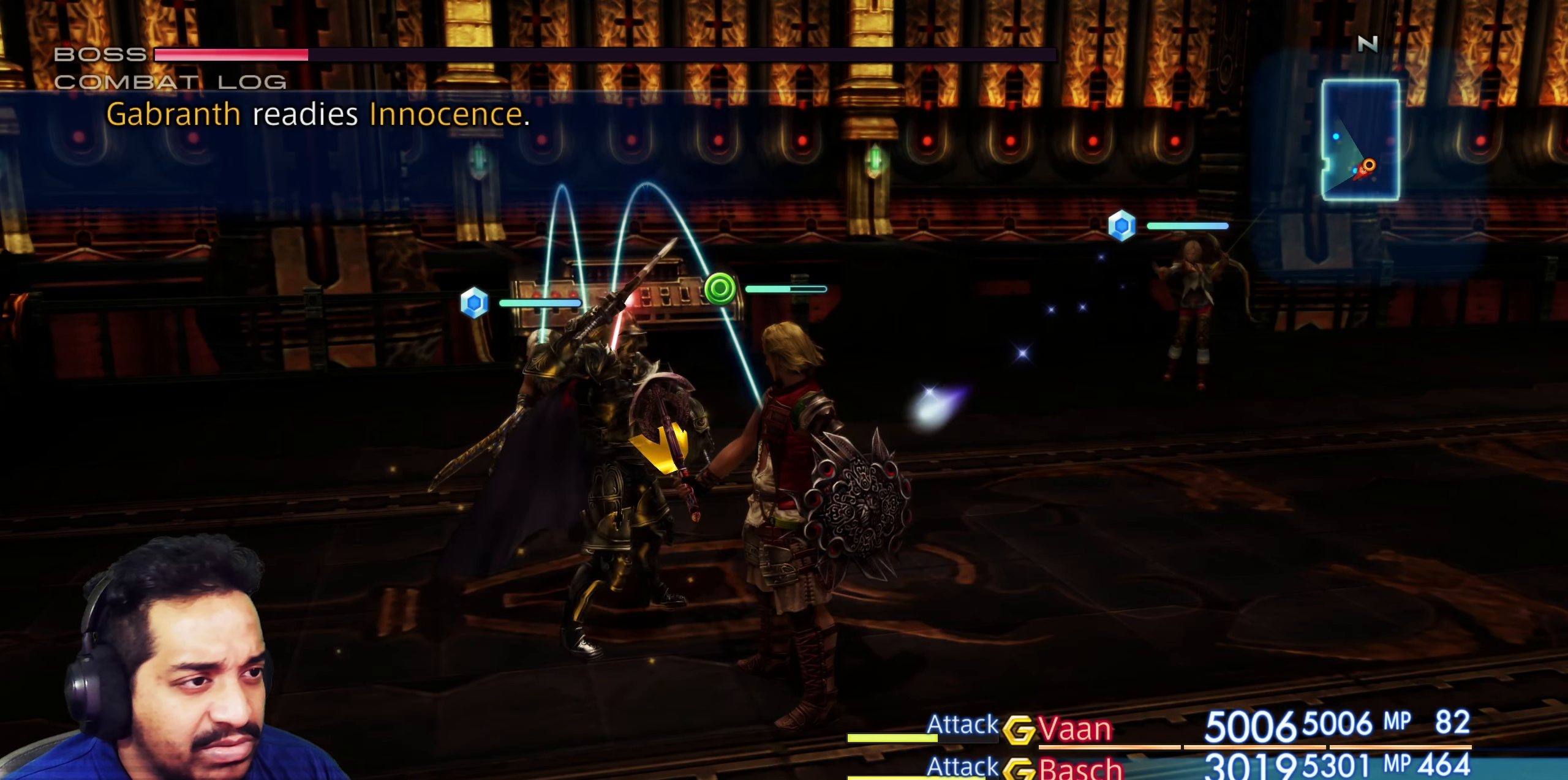
{"buttons": [], "left_stick": "center", "right_stick": "center", "events": []}
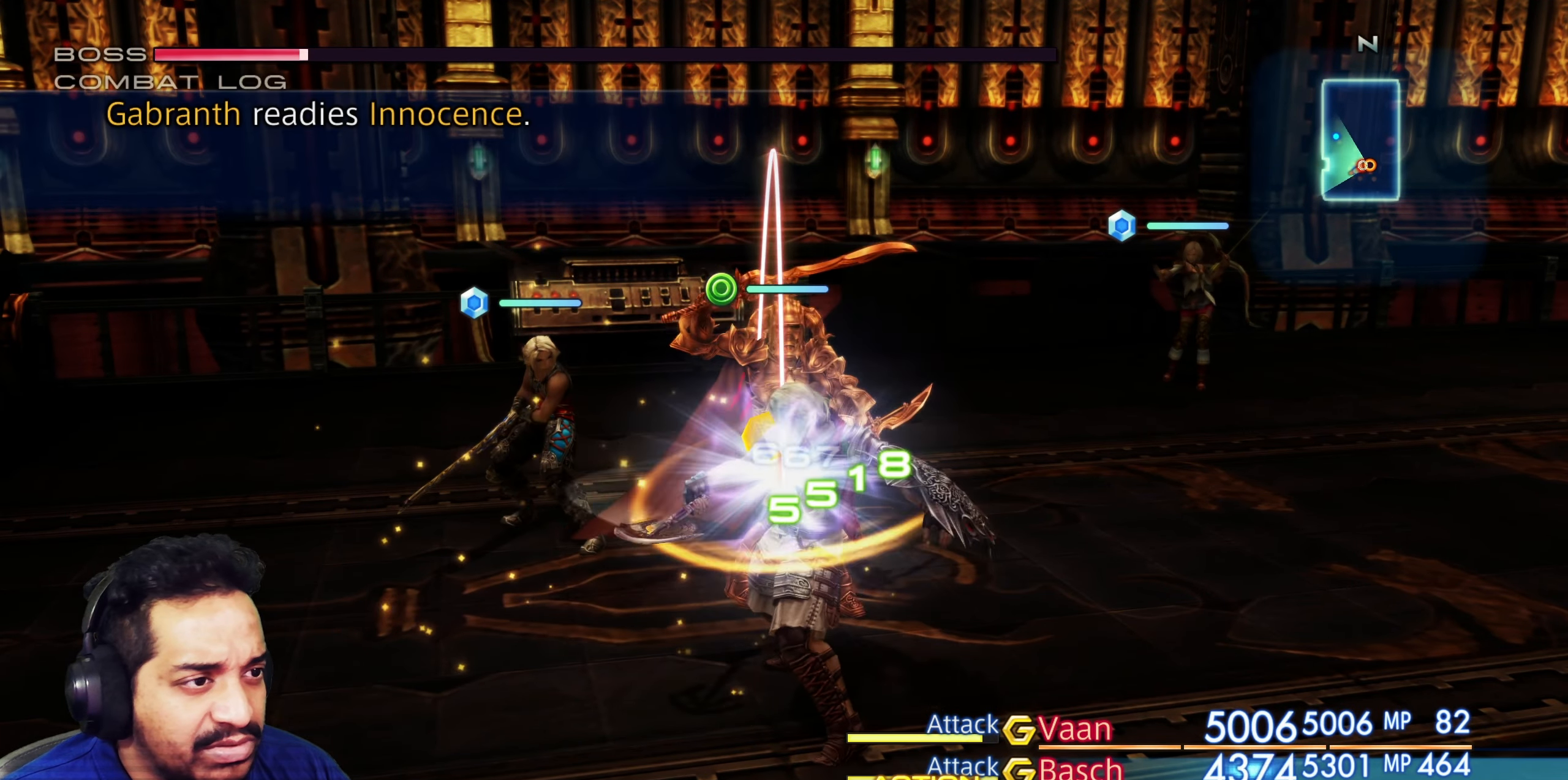
{"buttons": [], "left_stick": "center", "right_stick": "center", "events": []}
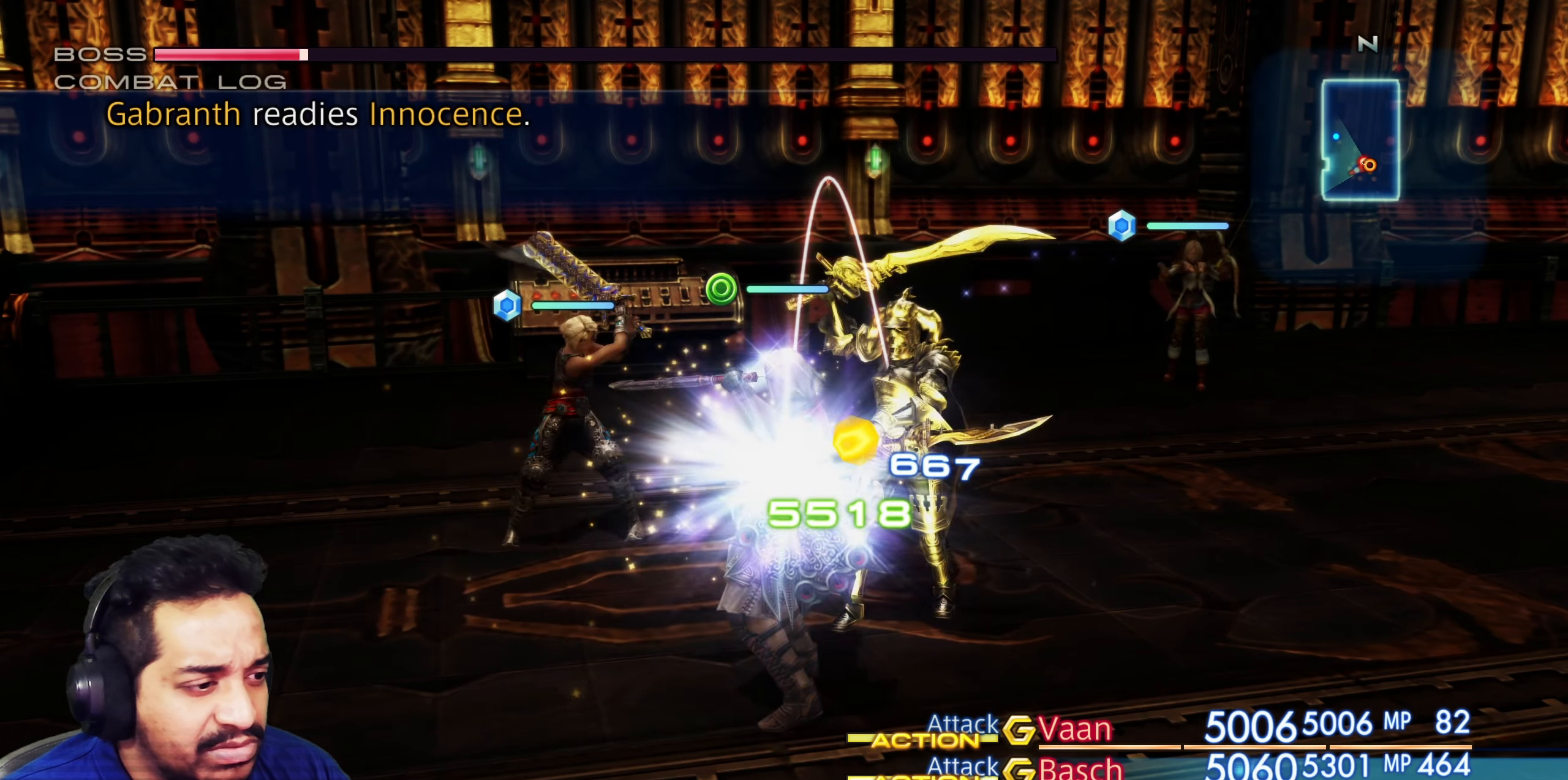
{"buttons": [], "left_stick": "center", "right_stick": "center", "events": [[133, "CROSS", "down"], [283, "CROSS", "up"]]}
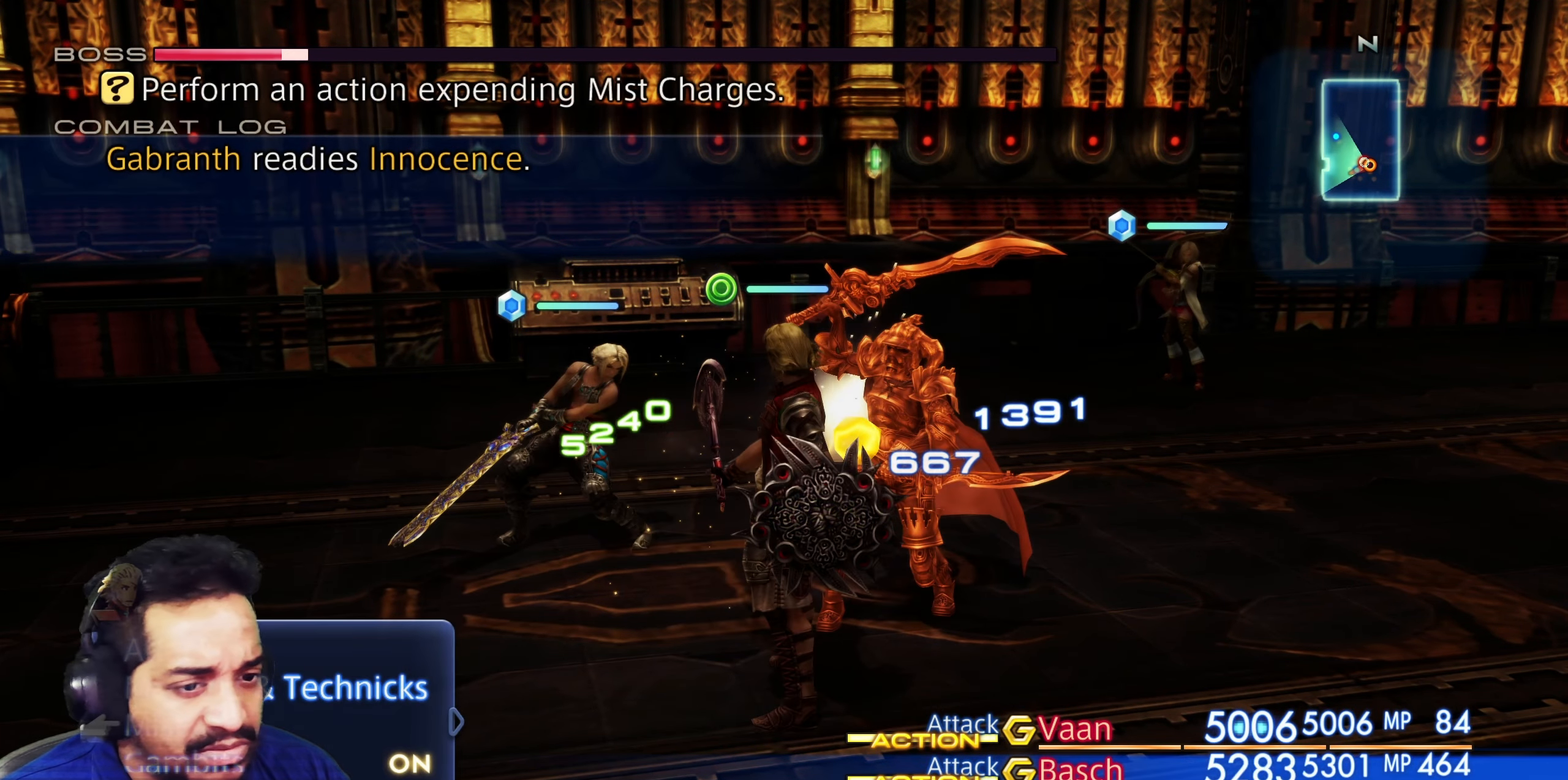
{"buttons": ["DPAD_DOWN"], "left_stick": "center", "right_stick": "center", "events": [[117, "DPAD_UP", "down"], [233, "DPAD_UP", "up"], [450, "DPAD_DOWN", "down"]]}